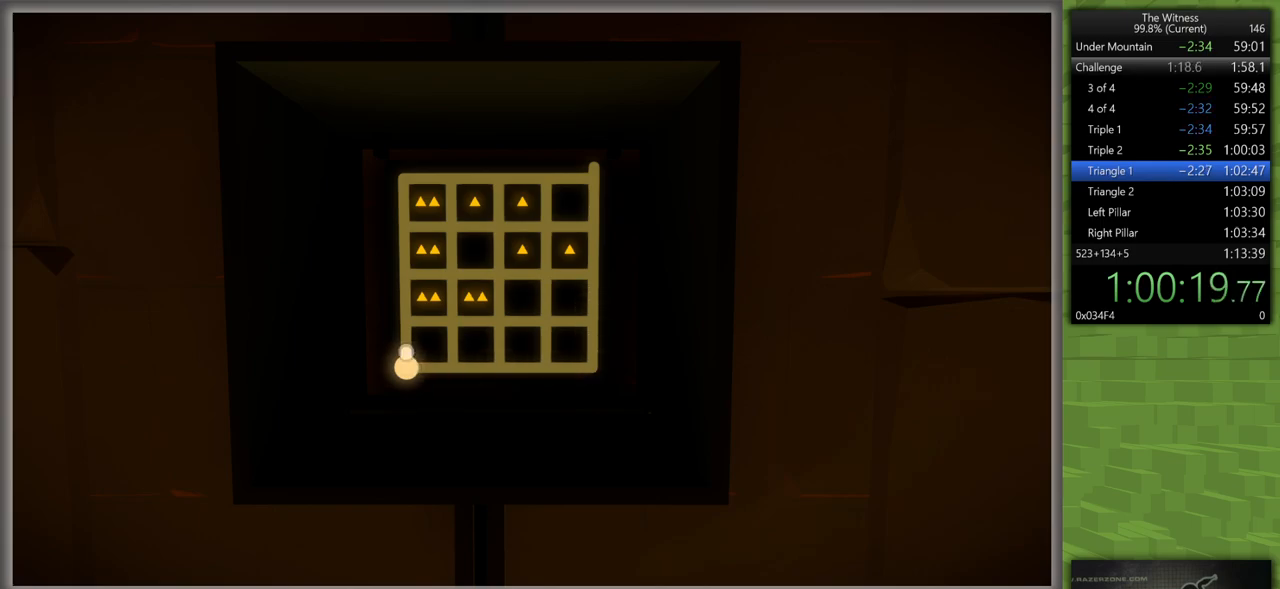
Gameplay with keyboard and mouse; each line is a JSON object with the keys and mouse buttons held at the frame after it. "events" lists presses ("down") and releases ("up") of "a", "d", "h", "i", "j", "k", "s", "shift", "space", "u", "w", "mouse_left" and "mouse_right" between this image and that frame as [ms after this image, input, new state], when the widget could be followed in between. "mouse_left", "mouse_right" = the "left", "right" buttons of the "mouse" list. No other keys are recorded. Mouse movement is not recorded.
{"keys": [], "mouse": [], "events": []}
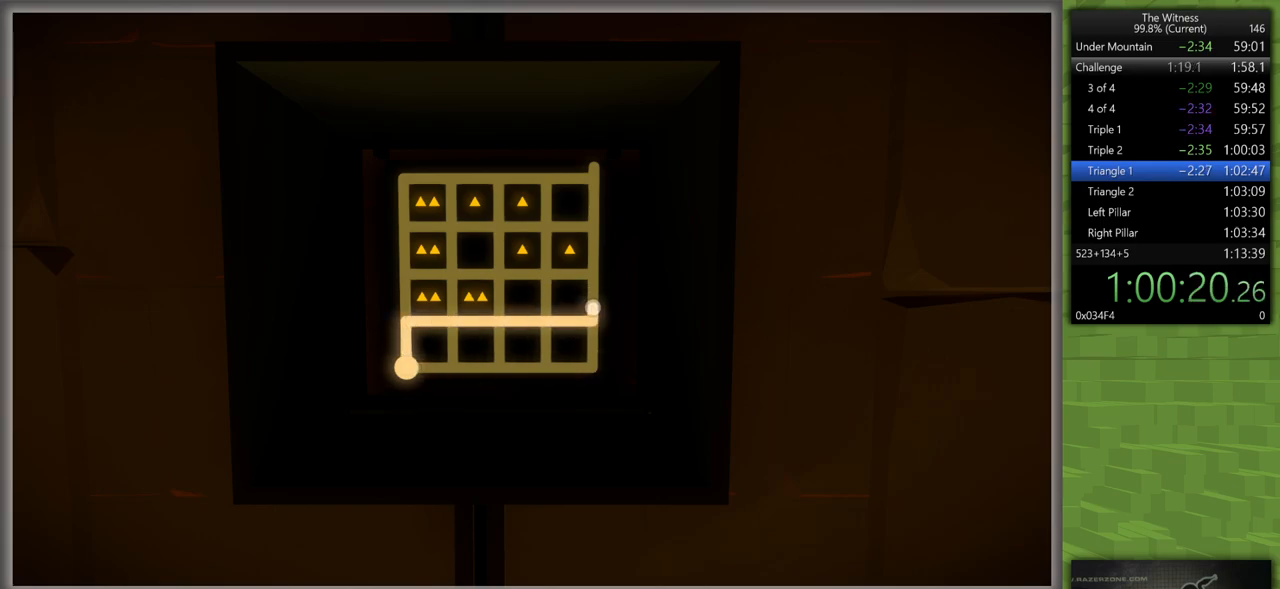
{"keys": [], "mouse": [], "events": []}
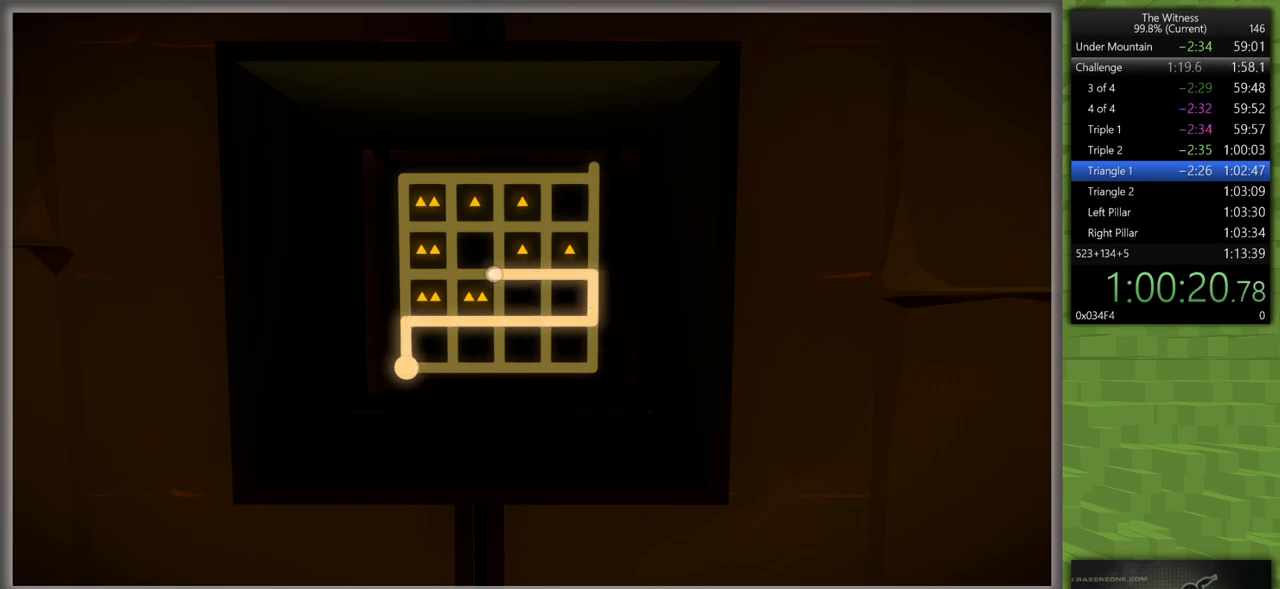
{"keys": [], "mouse": [], "events": []}
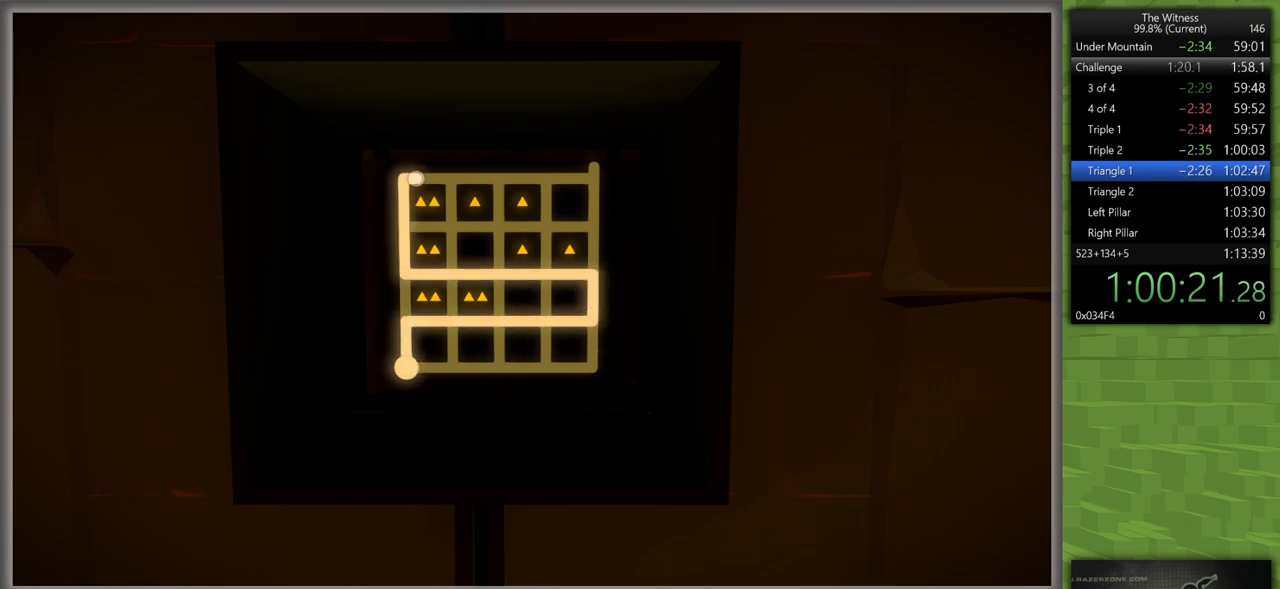
{"keys": [], "mouse": [], "events": []}
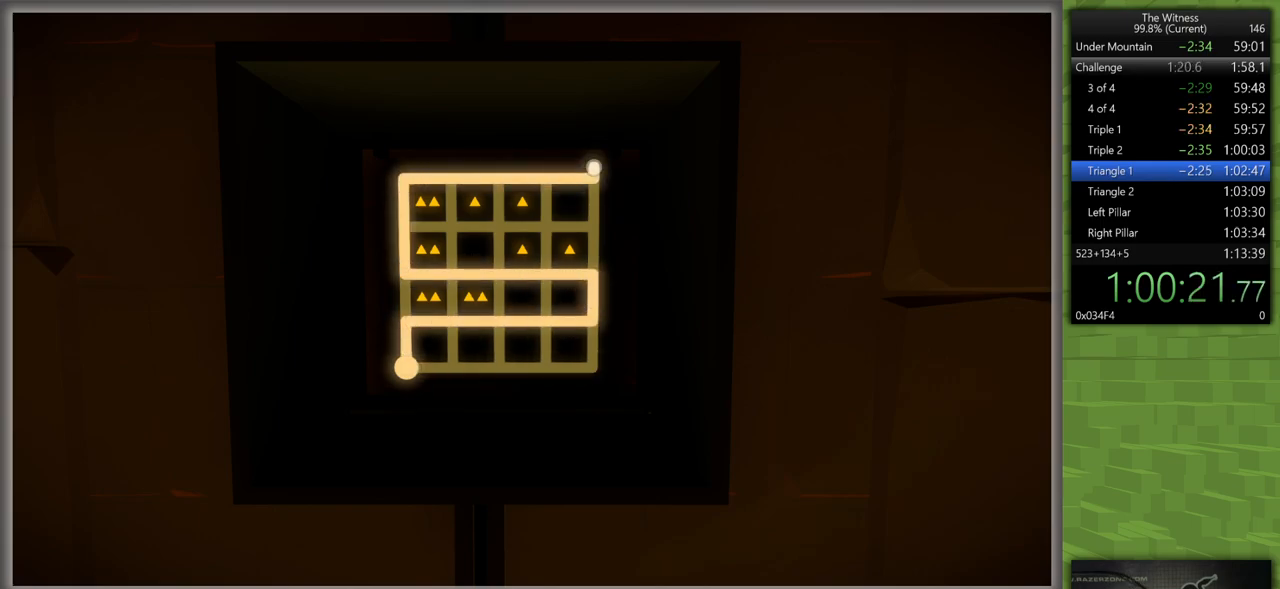
{"keys": ["a", "shift", "w"], "mouse": [], "events": [[150, "mouse_left", "down"], [250, "mouse_right", "down"], [250, "shift", "down"], [283, "a", "down"], [283, "w", "down"], [383, "mouse_left", "up"], [433, "mouse_right", "up"]]}
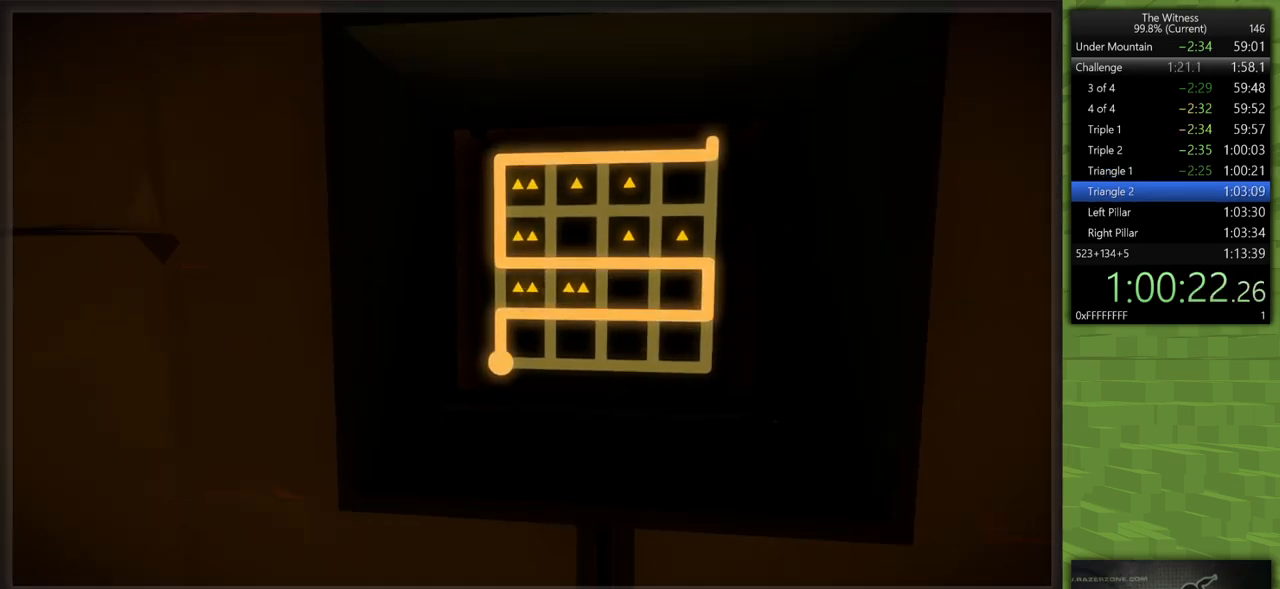
{"keys": ["a", "w"], "mouse": [], "events": [[117, "w", "up"], [167, "a", "up"], [167, "shift", "up"], [317, "a", "down"], [500, "w", "down"]]}
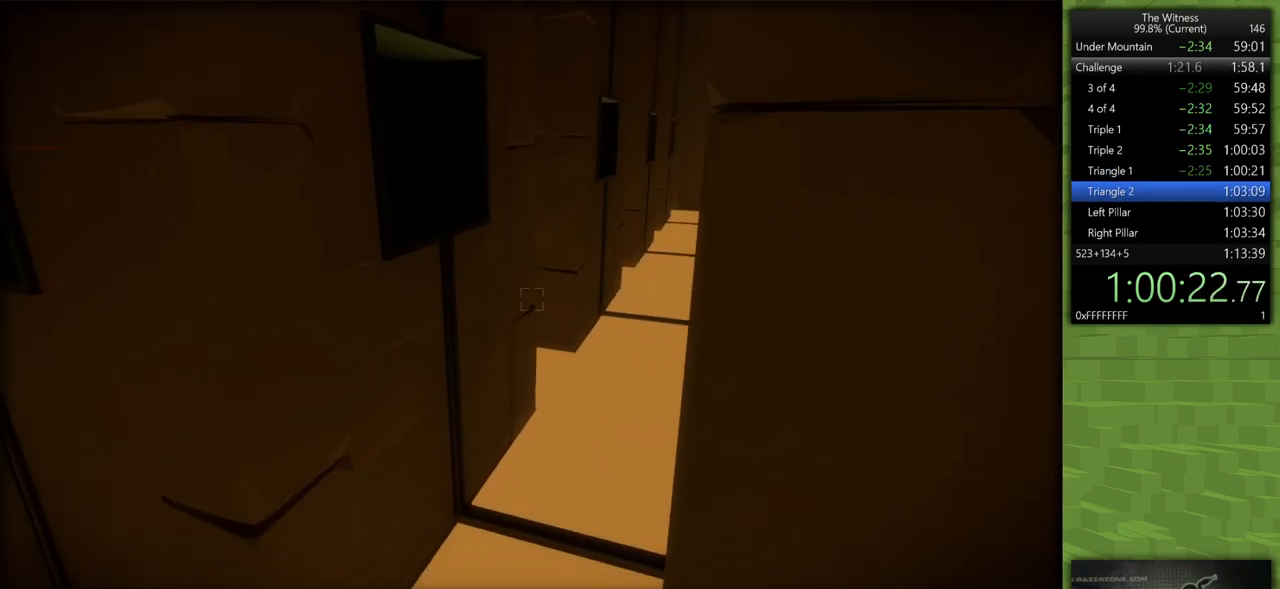
{"keys": ["d", "w"], "mouse": [], "events": [[83, "a", "up"], [233, "shift", "down"], [500, "d", "down"], [500, "shift", "up"]]}
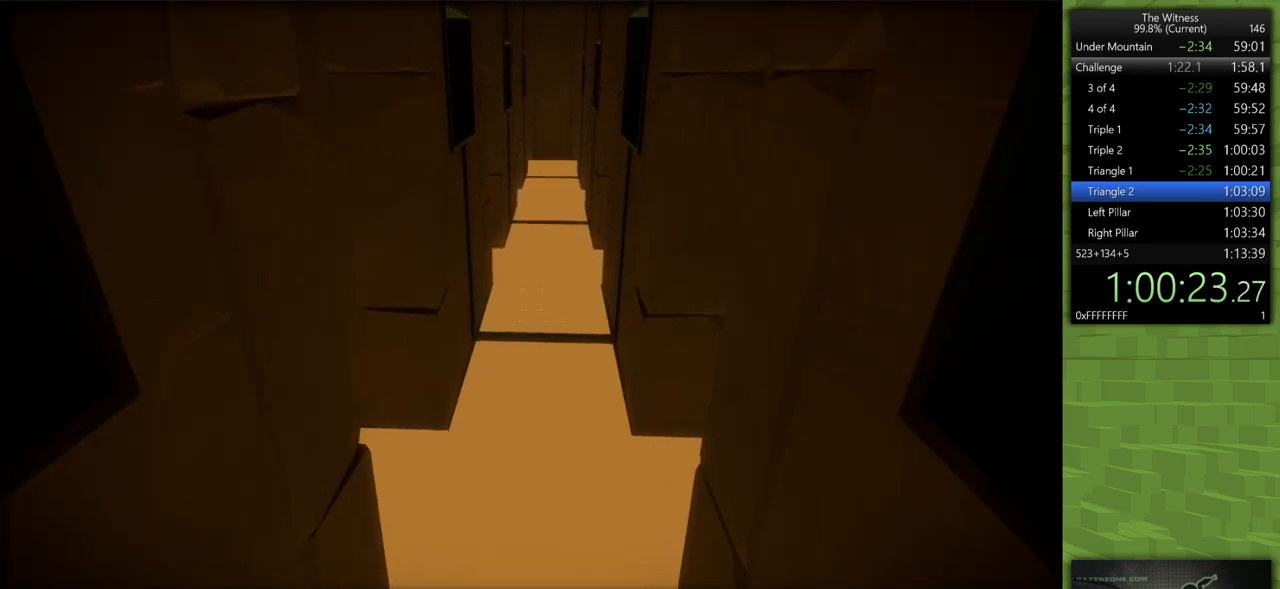
{"keys": ["shift", "w"], "mouse": [], "events": [[300, "d", "up"], [333, "shift", "down"]]}
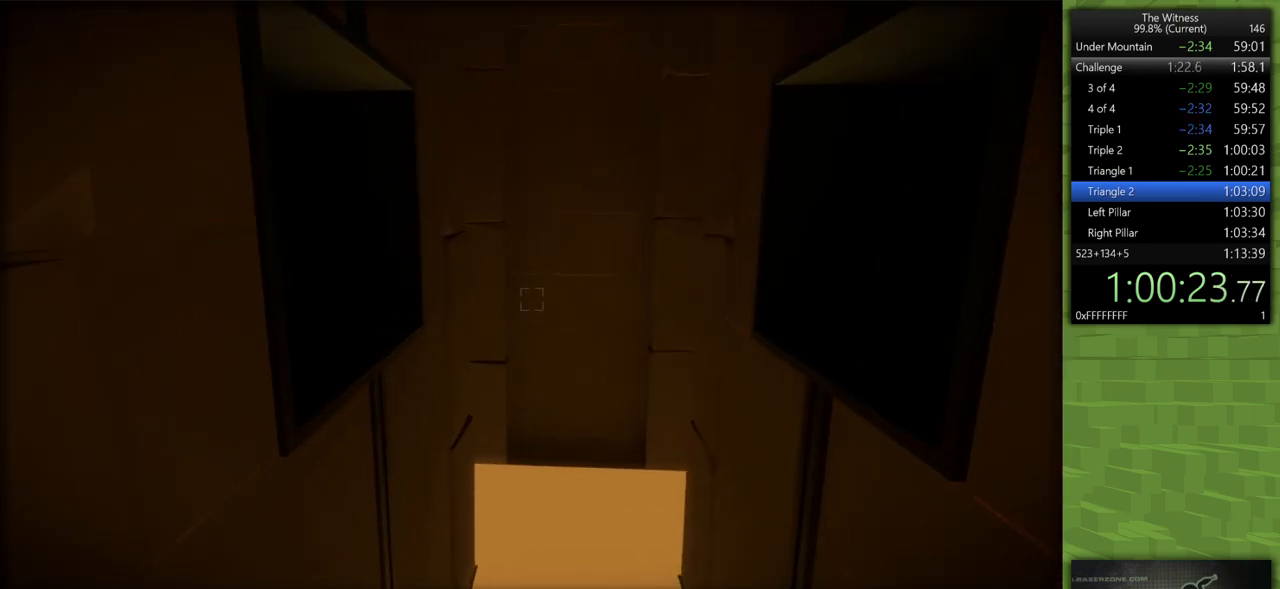
{"keys": [], "mouse": [], "events": [[117, "shift", "up"], [167, "a", "down"], [267, "a", "up"], [267, "w", "up"], [350, "s", "down"], [500, "s", "up"]]}
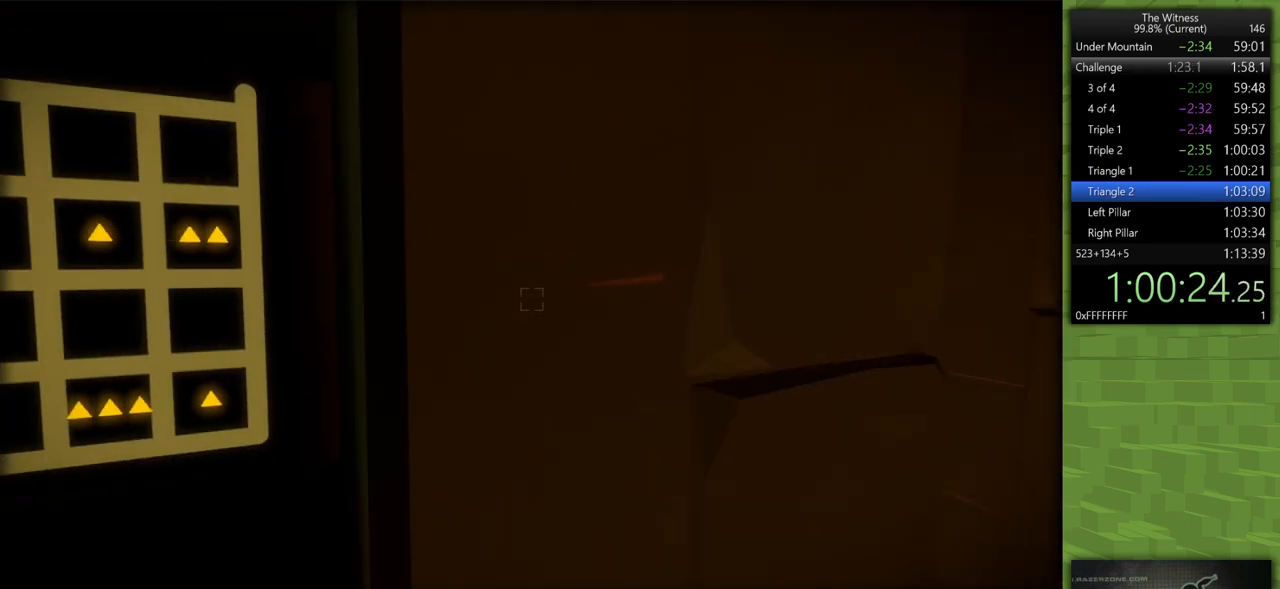
{"keys": [], "mouse": ["left"], "events": [[283, "a", "down"], [283, "s", "down"], [417, "a", "up"], [417, "mouse_left", "down"], [417, "s", "up"]]}
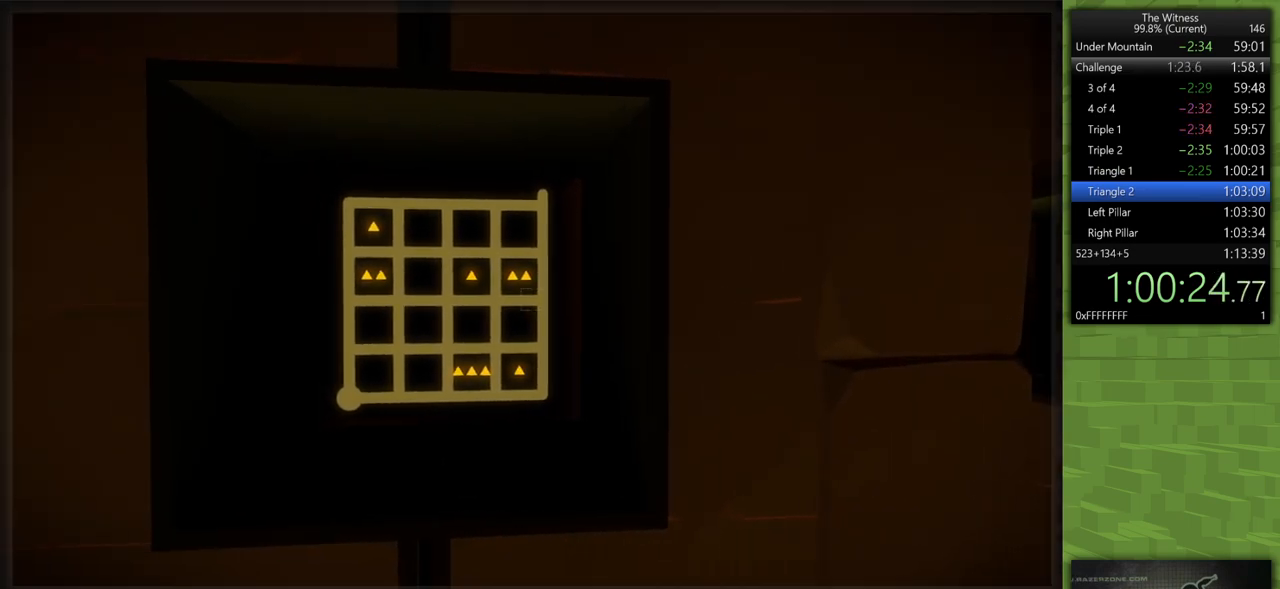
{"keys": [], "mouse": [], "events": [[67, "mouse_left", "up"], [283, "mouse_left", "down"], [433, "mouse_left", "up"]]}
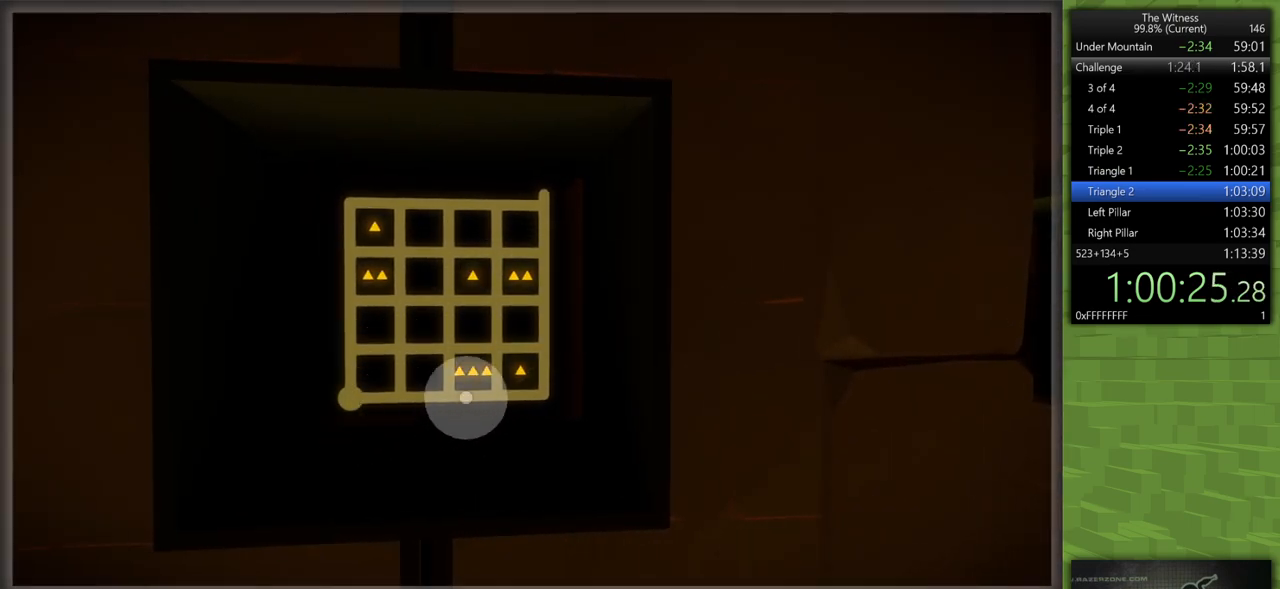
{"keys": [], "mouse": [], "events": [[350, "mouse_left", "down"], [500, "mouse_left", "up"]]}
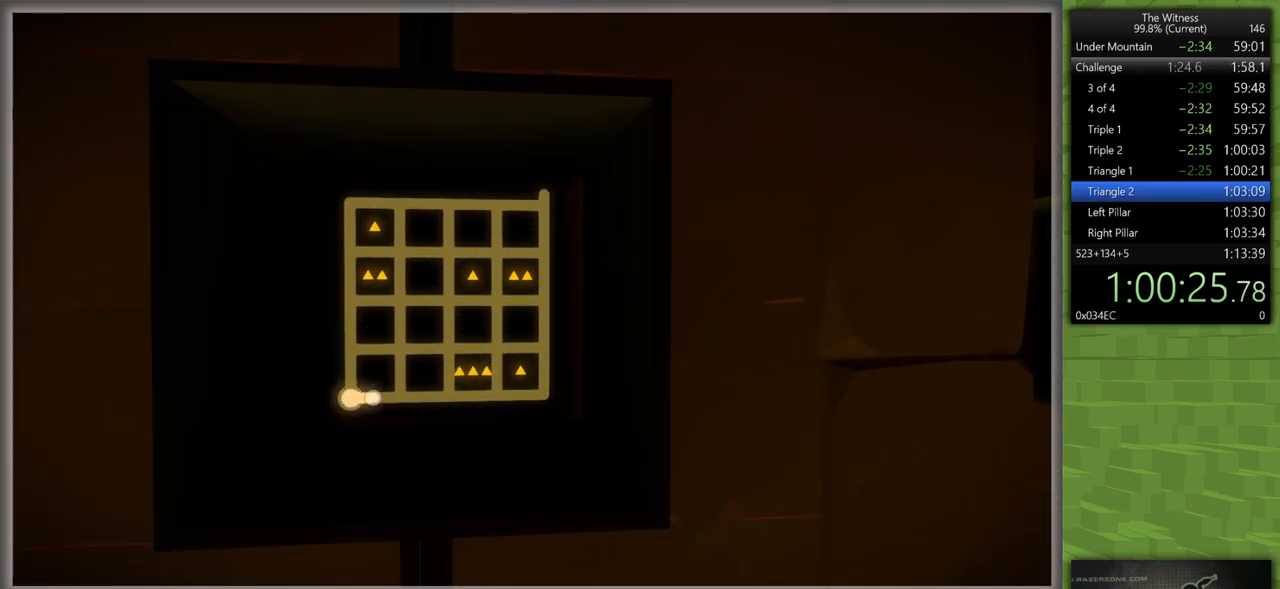
{"keys": [], "mouse": [], "events": []}
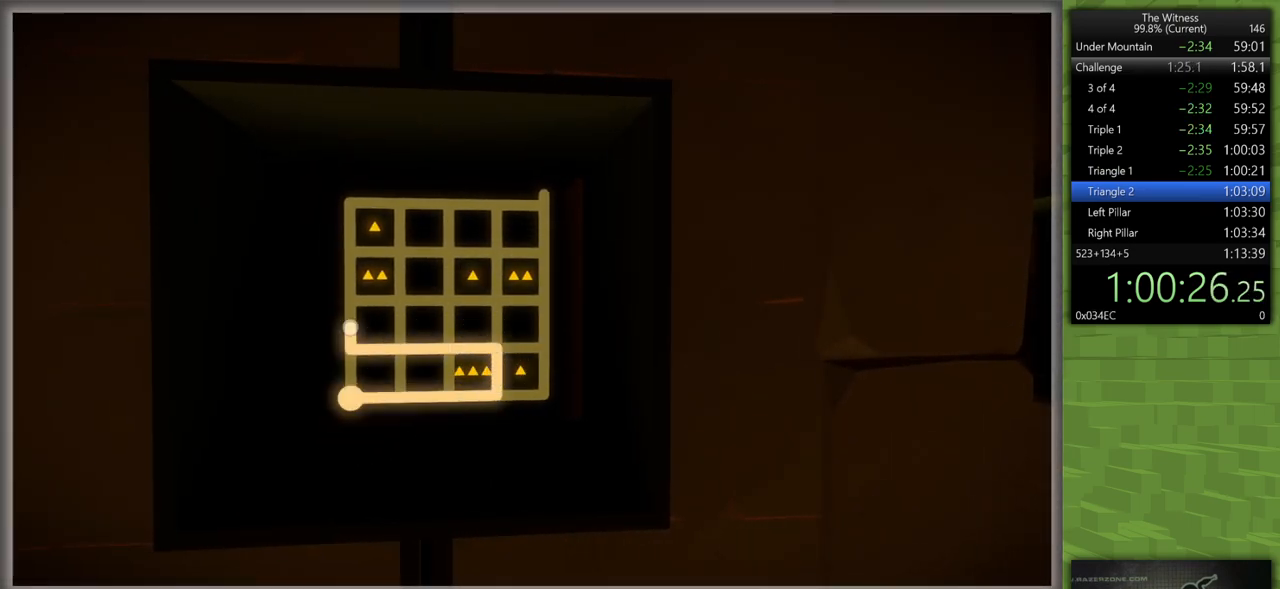
{"keys": [], "mouse": [], "events": []}
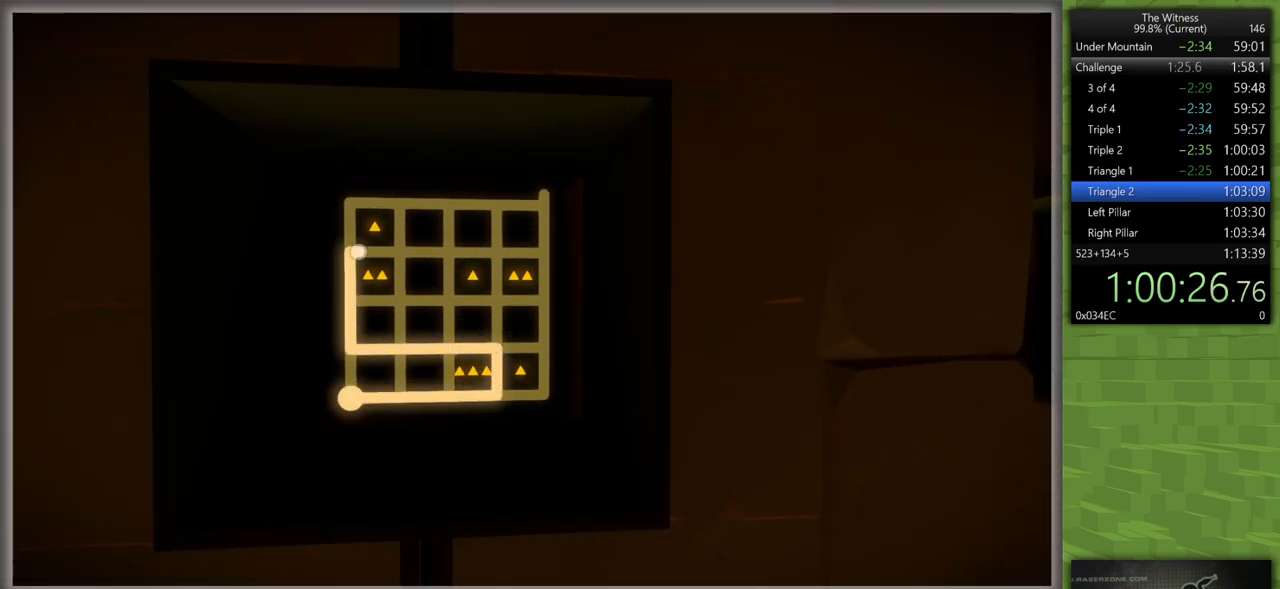
{"keys": [], "mouse": [], "events": []}
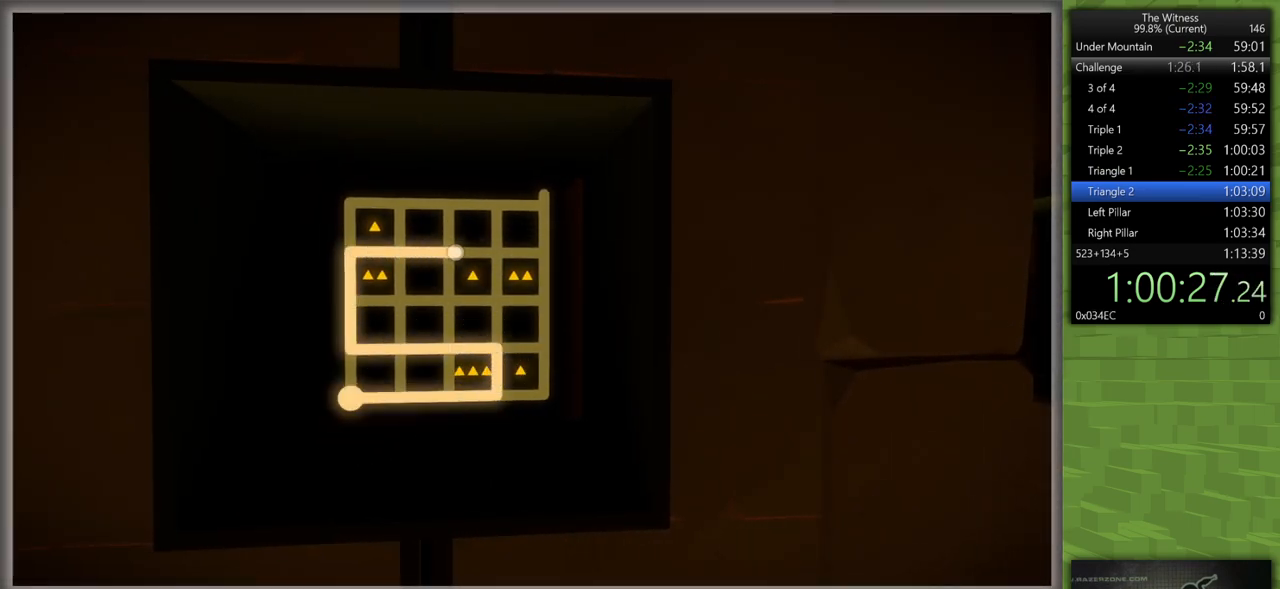
{"keys": [], "mouse": [], "events": []}
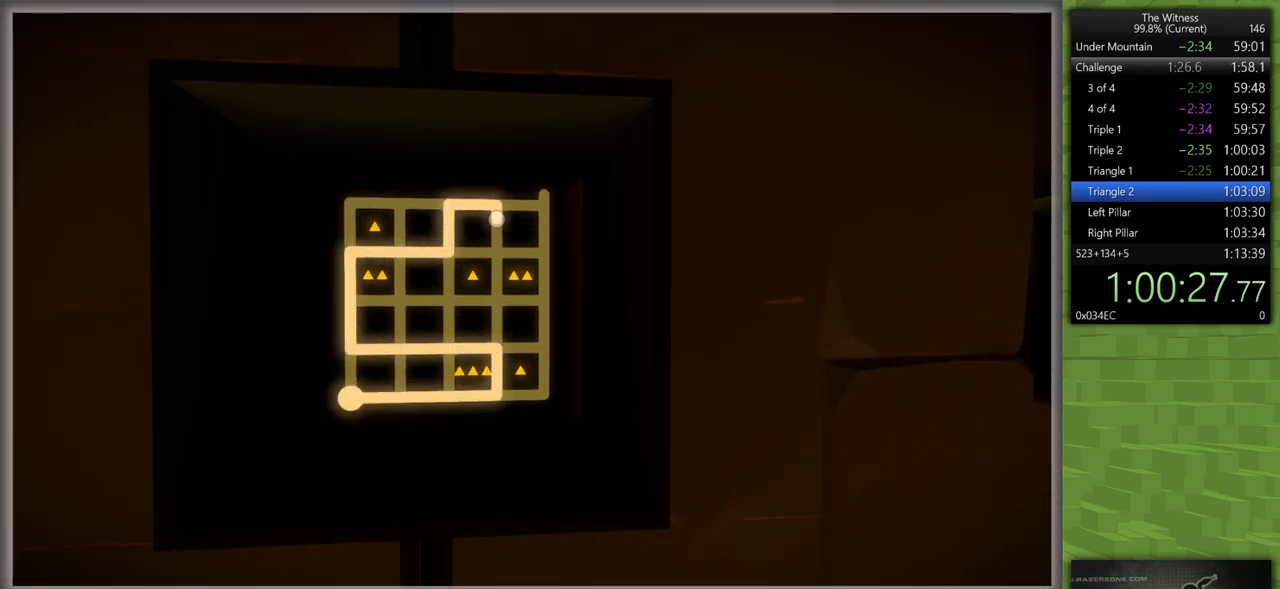
{"keys": [], "mouse": [], "events": []}
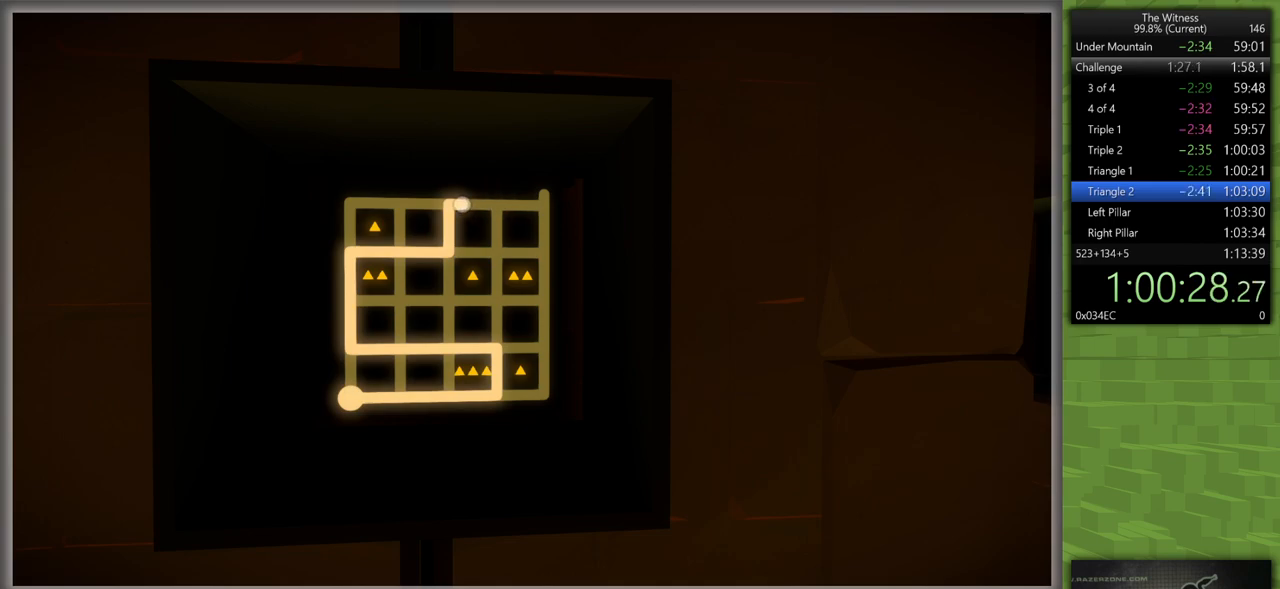
{"keys": [], "mouse": [], "events": []}
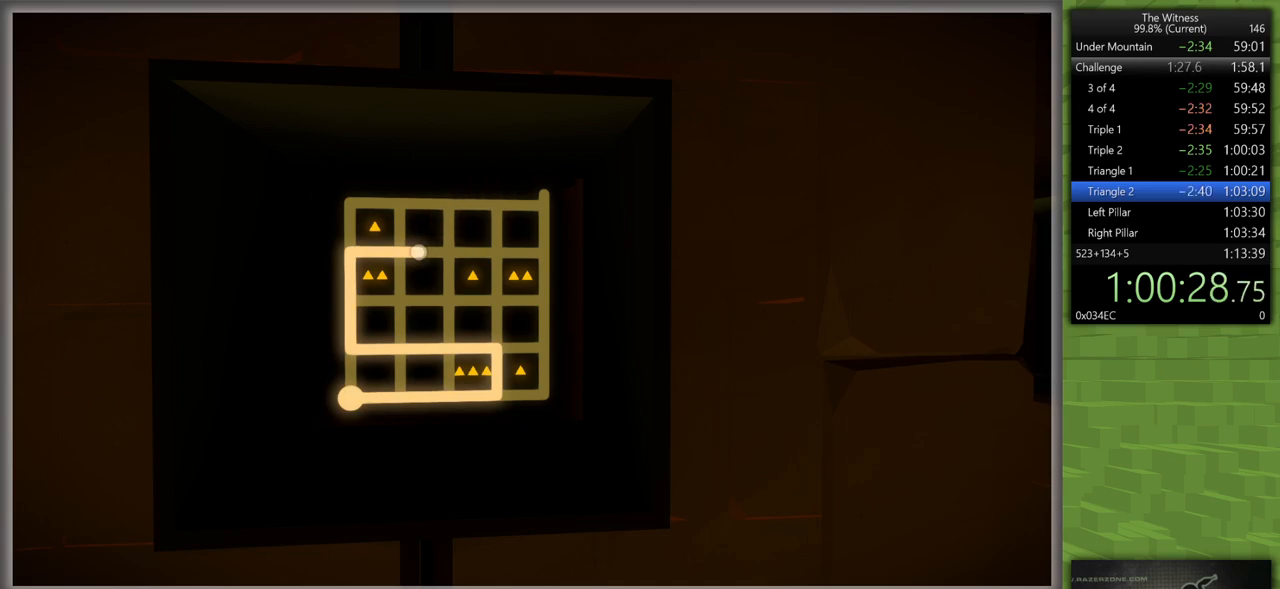
{"keys": [], "mouse": [], "events": []}
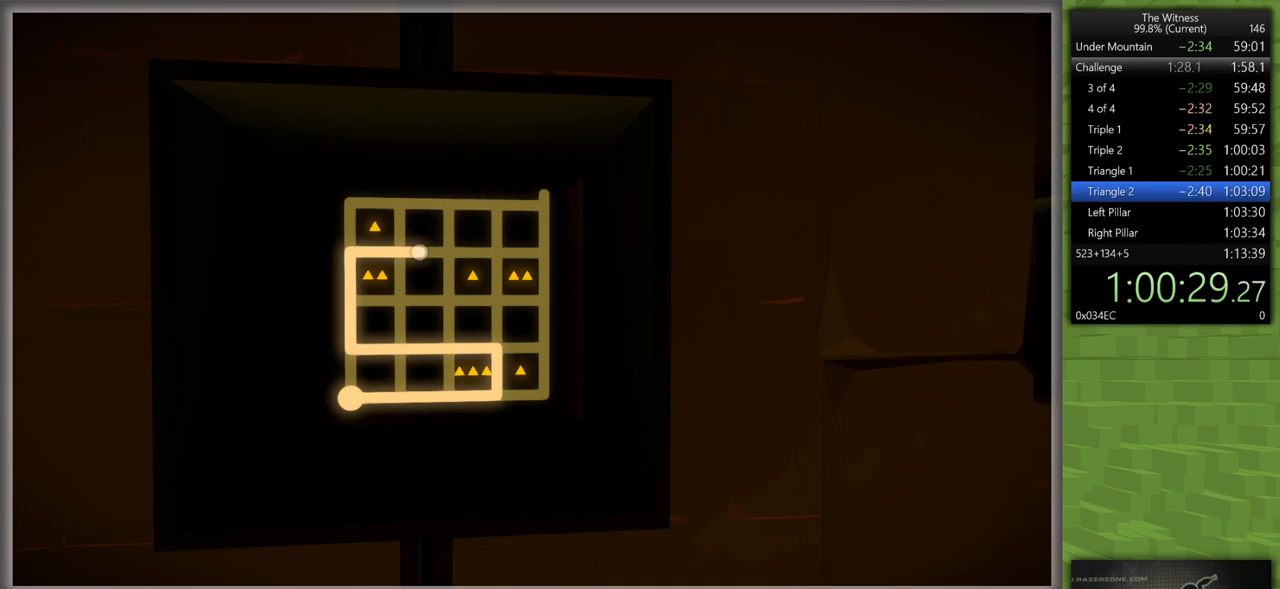
{"keys": [], "mouse": [], "events": []}
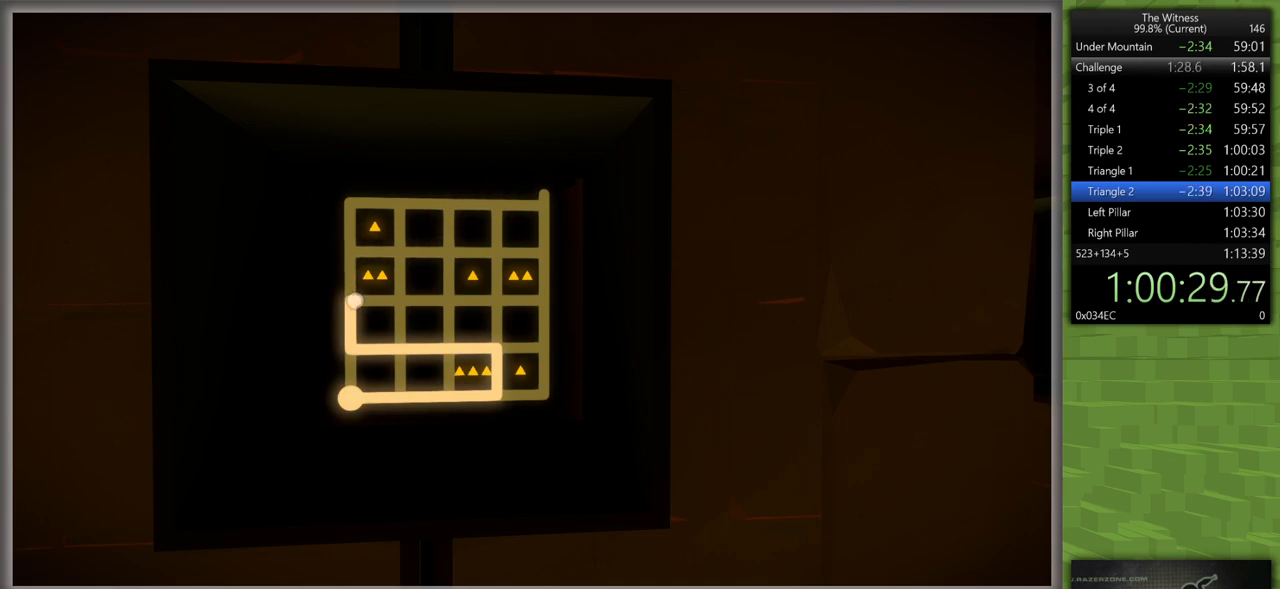
{"keys": [], "mouse": [], "events": [[67, "mouse_right", "down"], [217, "mouse_right", "up"], [300, "mouse_left", "down"], [450, "mouse_left", "up"]]}
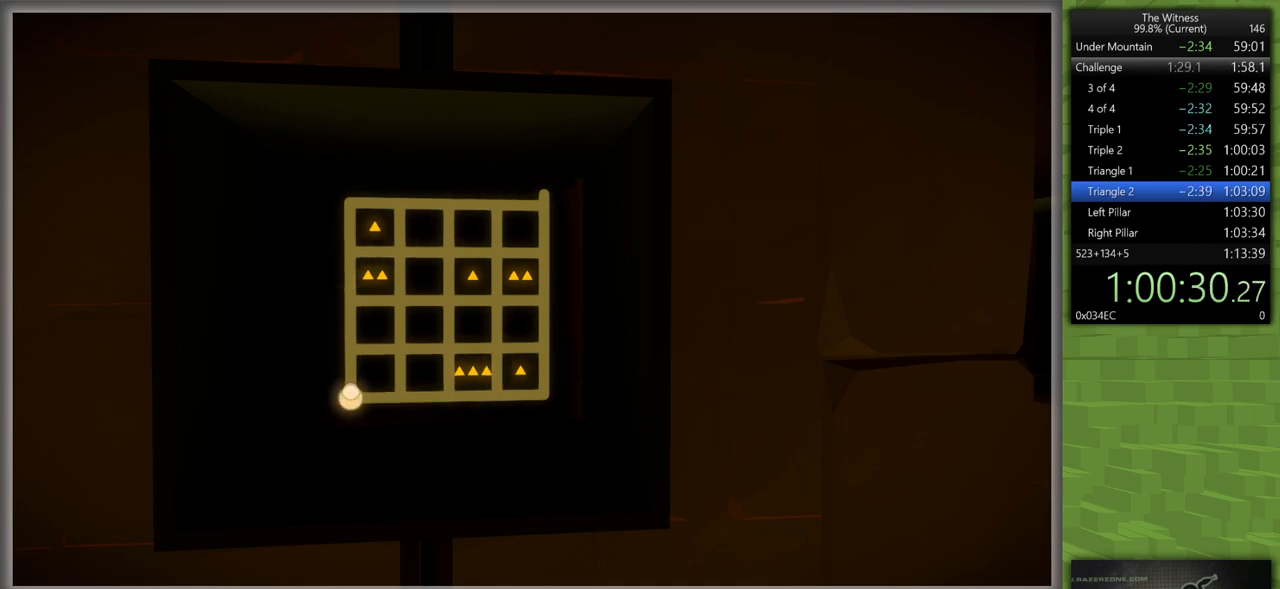
{"keys": [], "mouse": [], "events": []}
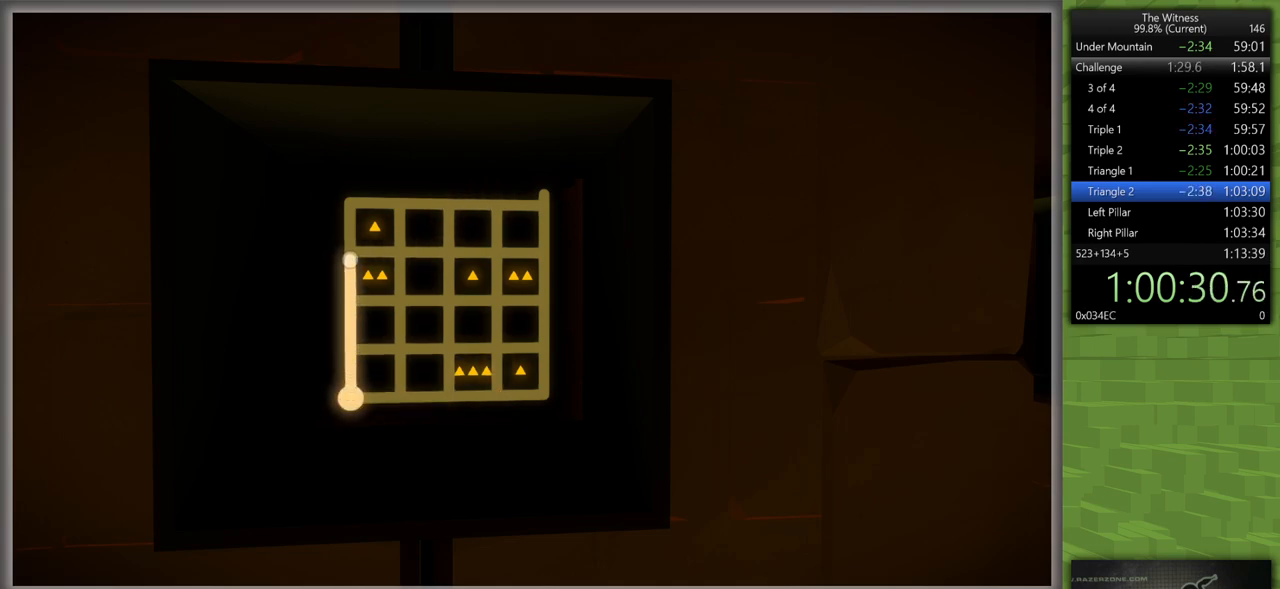
{"keys": [], "mouse": [], "events": []}
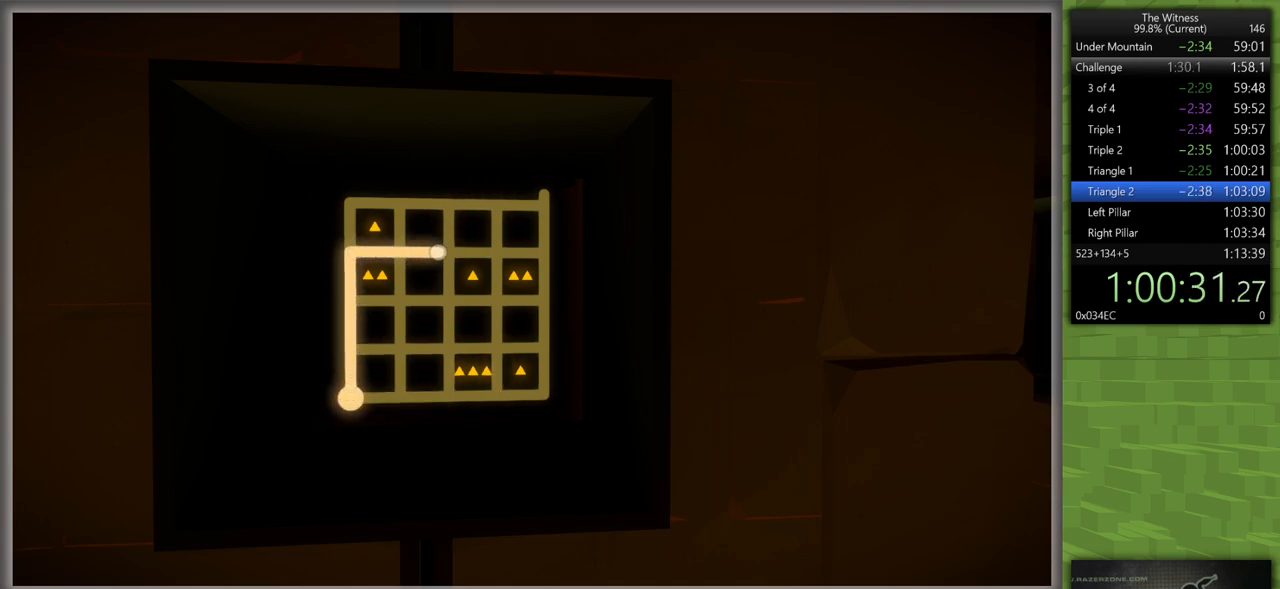
{"keys": [], "mouse": [], "events": []}
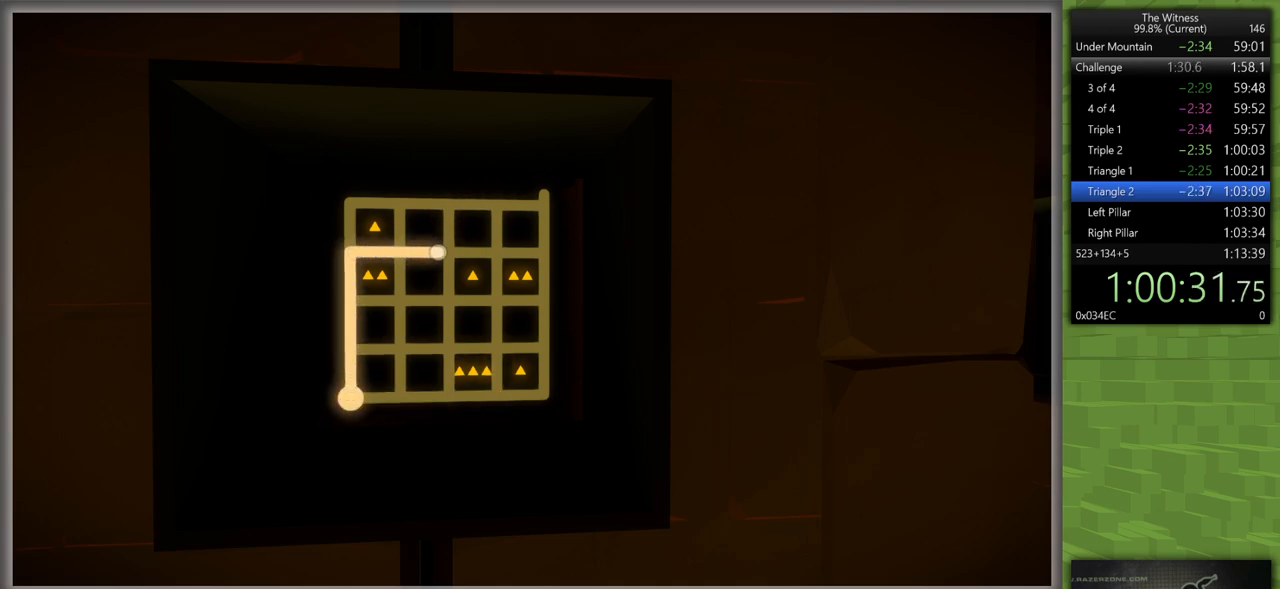
{"keys": [], "mouse": [], "events": []}
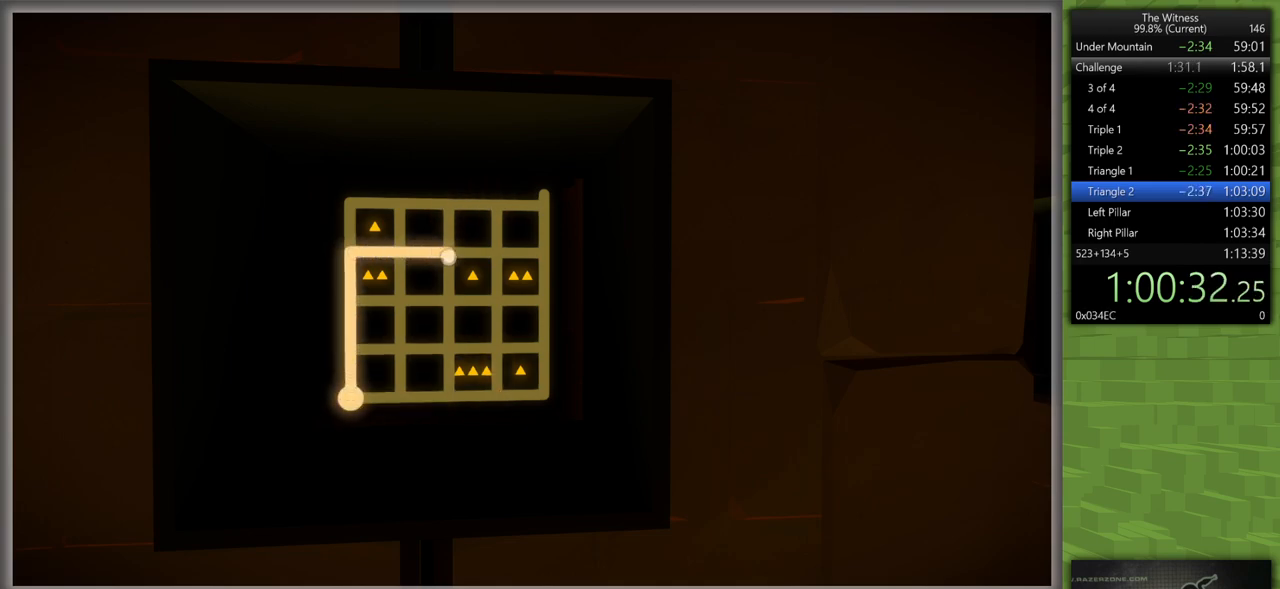
{"keys": [], "mouse": [], "events": []}
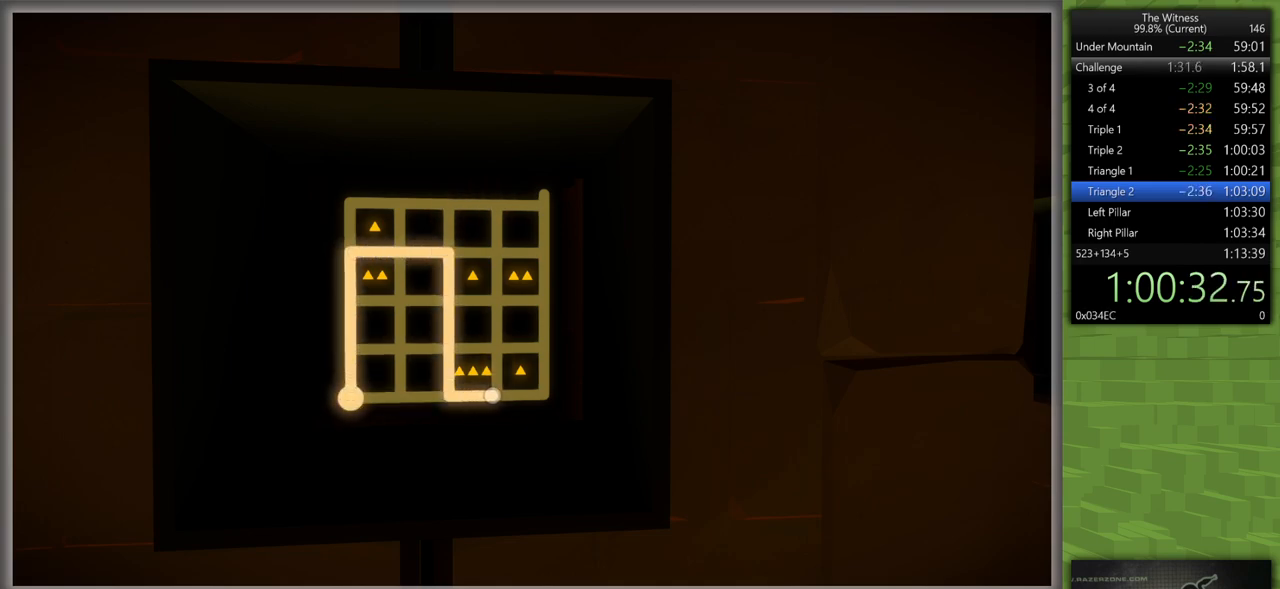
{"keys": [], "mouse": [], "events": []}
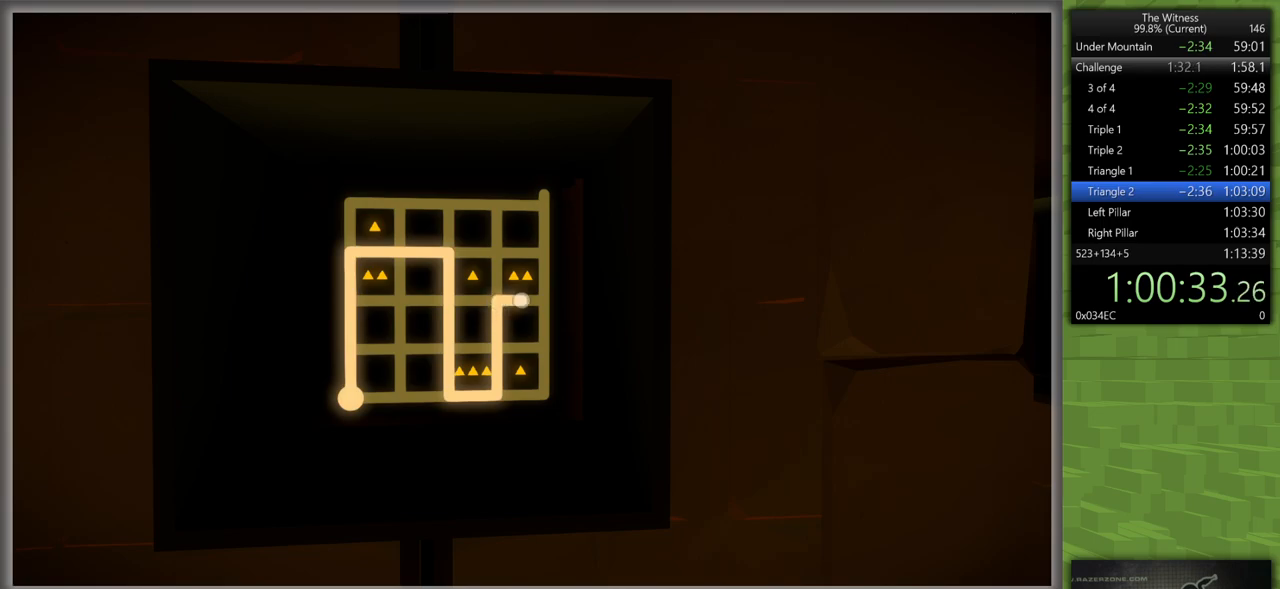
{"keys": [], "mouse": ["left"], "events": [[467, "mouse_left", "down"]]}